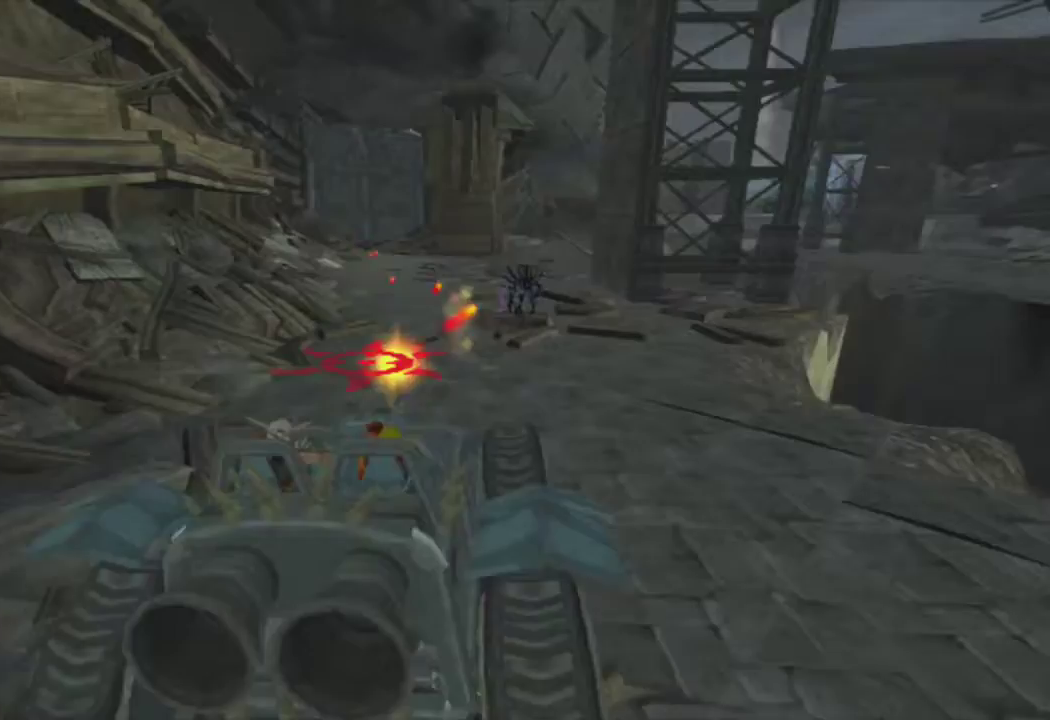
Gameplay with a controller (PlayStation layout); each line is a JSON object with the inputs held at the frame after it. "events" lists button and stick changes between this image and that frame as [ms after this image, input, new state], when the widget could be followed in between.
{"buttons": ["CROSS", "R1"], "left_stick": "right", "right_stick": "center", "events": [[33, "left_stick", "right"], [200, "left_stick", "center"], [417, "left_stick", "right"]]}
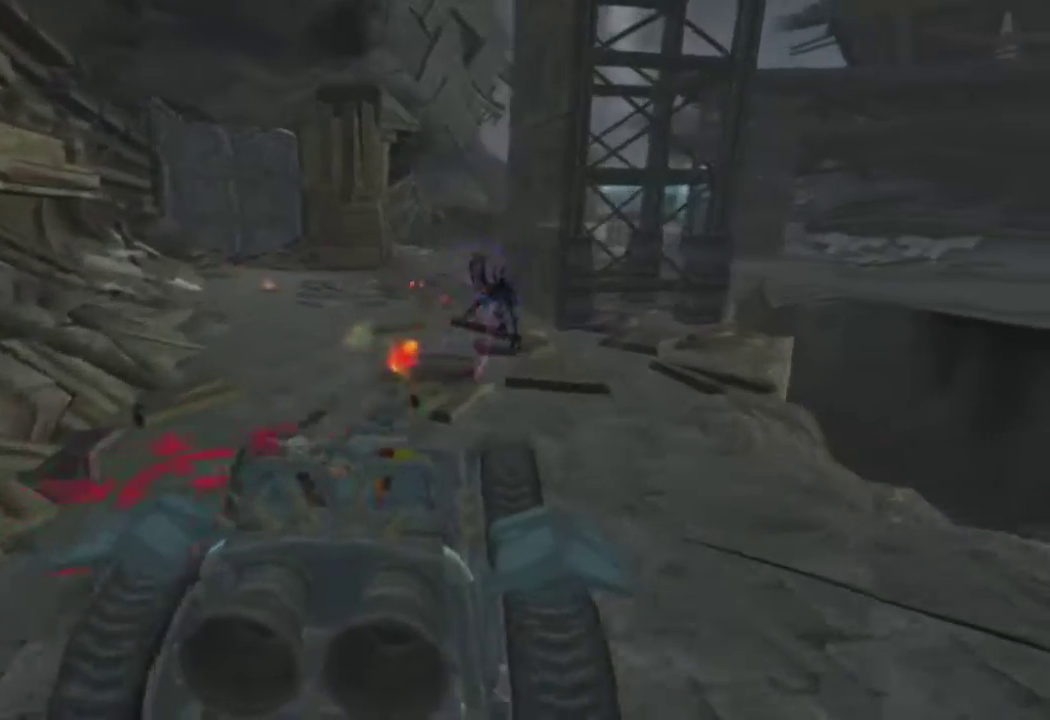
{"buttons": ["CROSS"], "left_stick": "right", "right_stick": "center", "events": [[83, "left_stick", "center"], [150, "R1", "up"], [350, "left_stick", "right"]]}
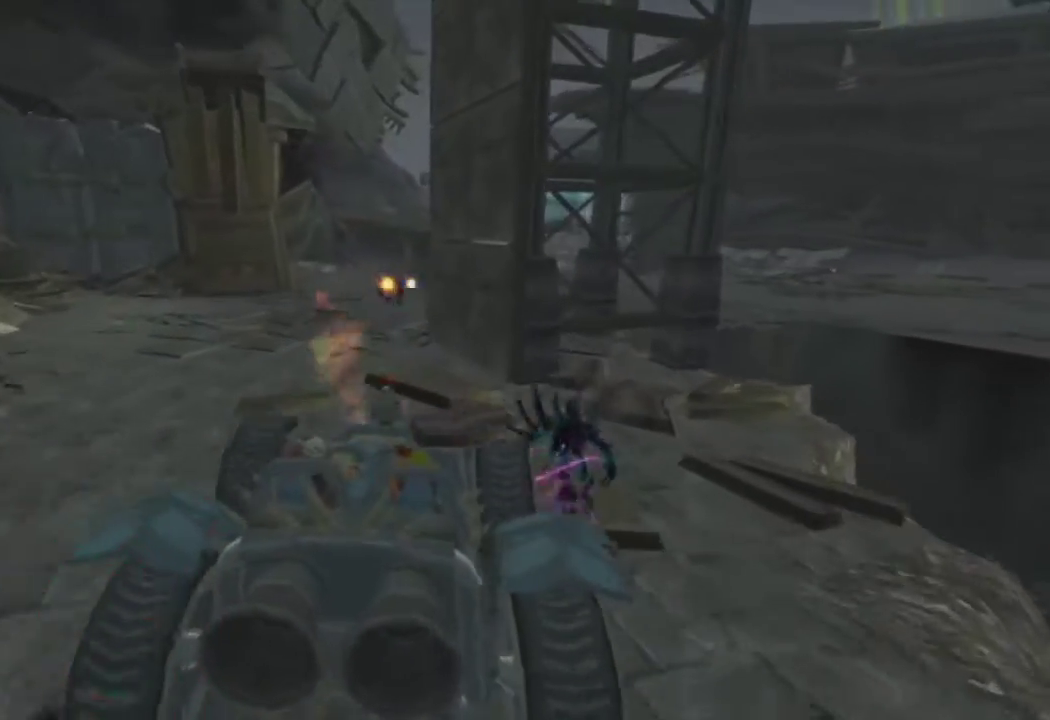
{"buttons": [], "left_stick": "center", "right_stick": "up-right", "events": [[17, "CROSS", "up"], [200, "left_stick", "center"], [317, "right_stick", "right"], [350, "left_stick", "left"], [367, "right_stick", "up-right"], [433, "left_stick", "center"]]}
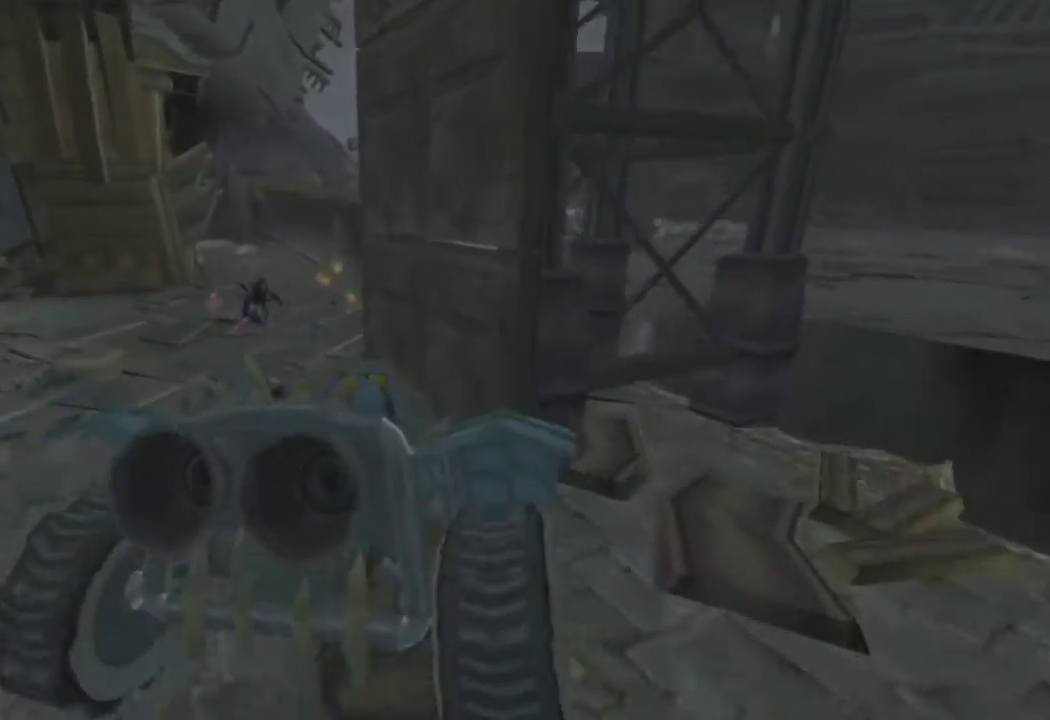
{"buttons": ["CROSS"], "left_stick": "left", "right_stick": "center", "events": [[17, "left_stick", "right"], [117, "CROSS", "down"], [150, "left_stick", "center"], [417, "left_stick", "left"], [483, "right_stick", "center"]]}
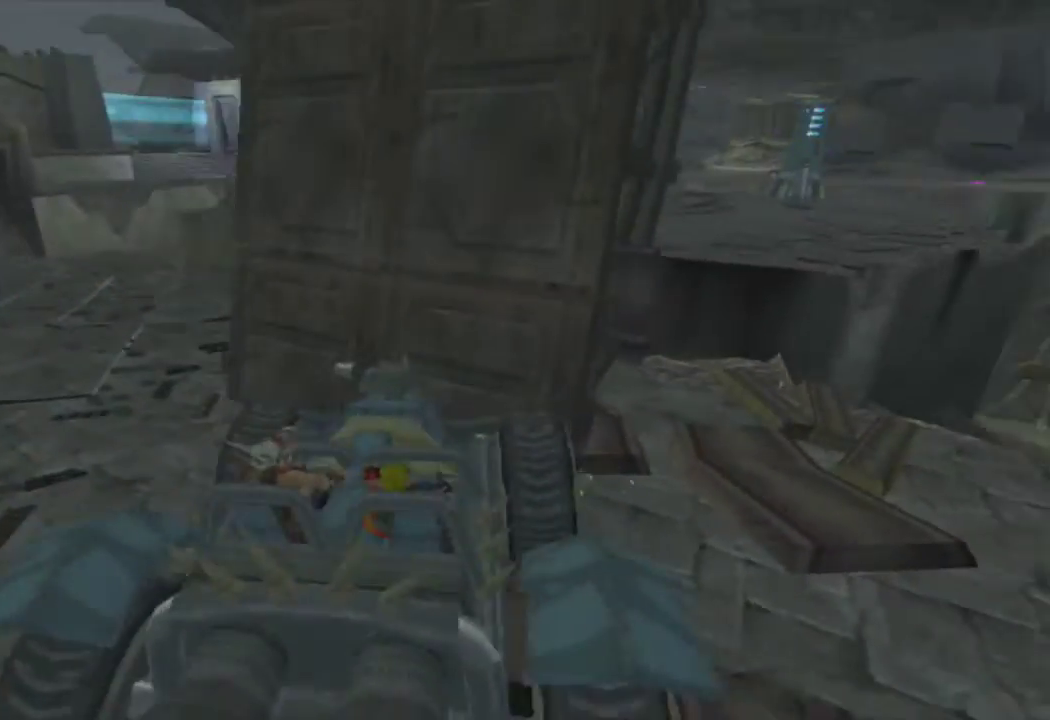
{"buttons": ["CROSS"], "left_stick": "right", "right_stick": "center", "events": [[183, "left_stick", "center"], [367, "left_stick", "right"]]}
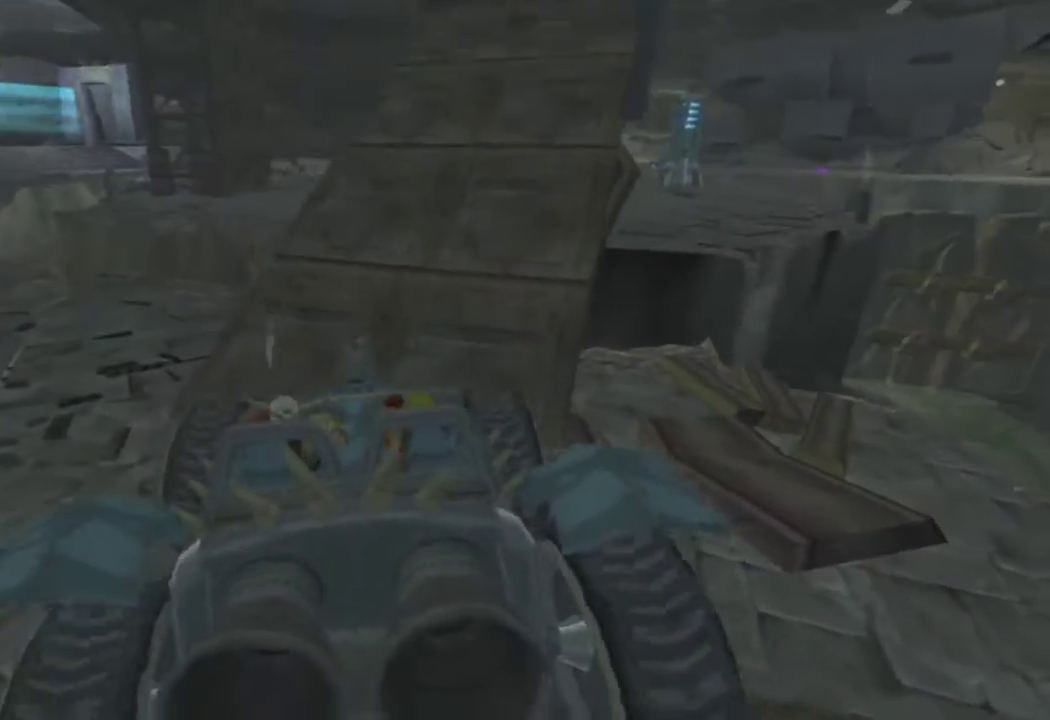
{"buttons": ["CROSS"], "left_stick": "up-right", "right_stick": "center", "events": [[83, "left_stick", "center"], [400, "left_stick", "up-right"]]}
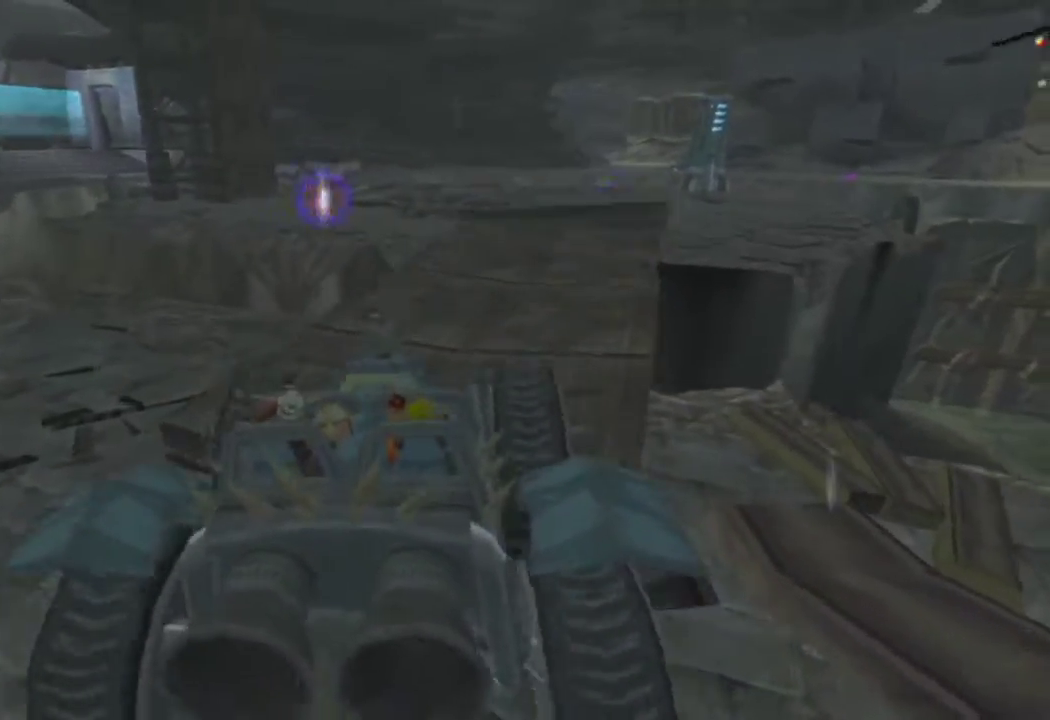
{"buttons": ["CROSS"], "left_stick": "center", "right_stick": "center", "events": [[33, "left_stick", "center"], [267, "left_stick", "up-right"], [400, "left_stick", "center"]]}
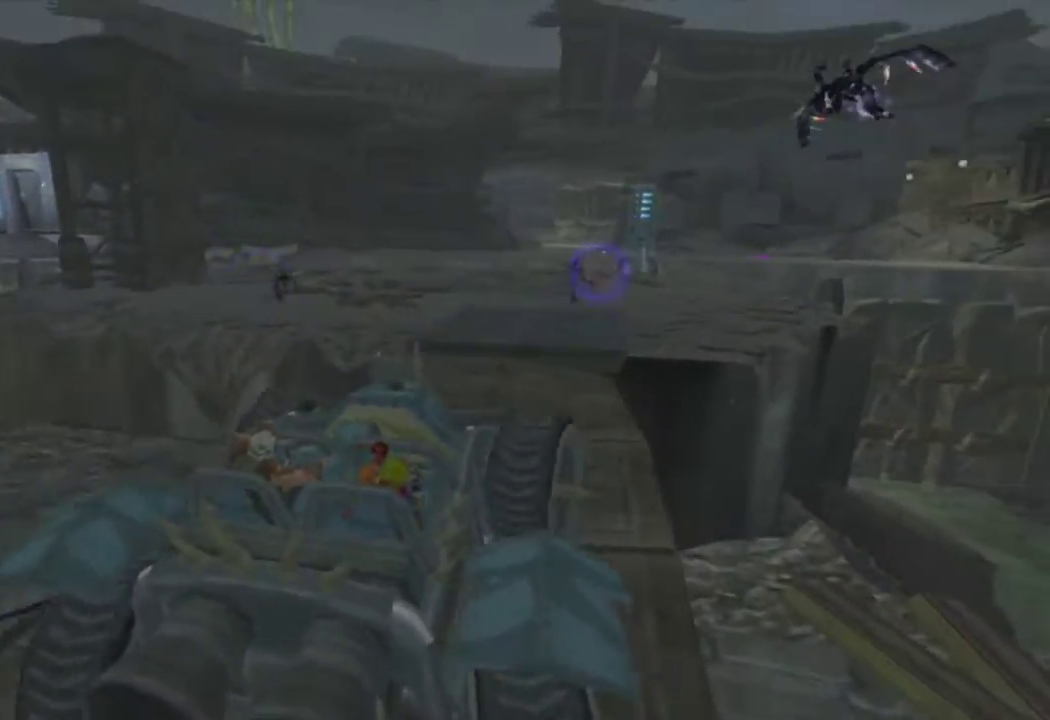
{"buttons": ["CROSS"], "left_stick": "up-right", "right_stick": "center", "events": [[383, "left_stick", "up-right"]]}
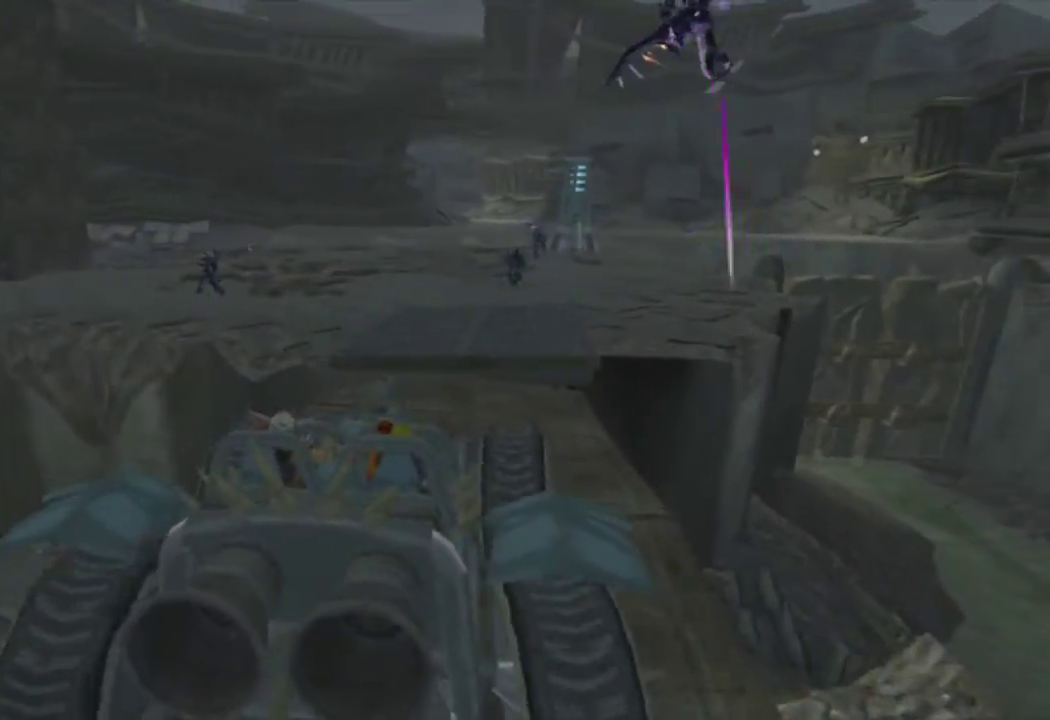
{"buttons": ["CROSS"], "left_stick": "center", "right_stick": "center", "events": [[50, "left_stick", "center"], [133, "R2", "down"], [350, "R2", "up"]]}
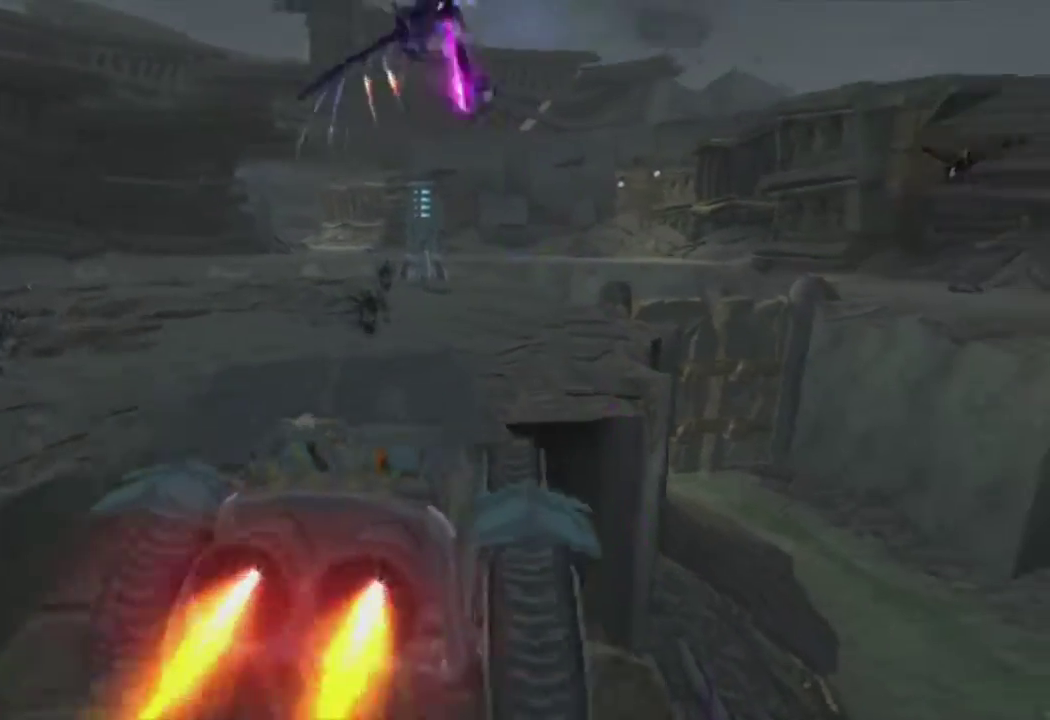
{"buttons": [], "left_stick": "center", "right_stick": "center", "events": [[50, "left_stick", "left"], [183, "CROSS", "up"], [350, "left_stick", "center"]]}
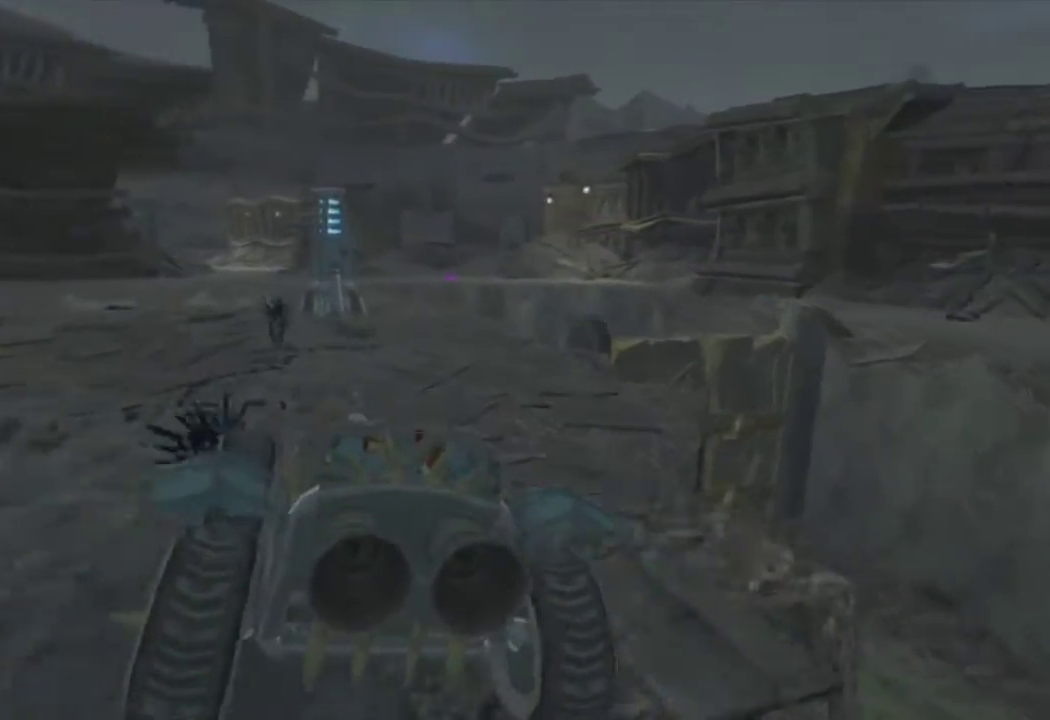
{"buttons": ["CROSS"], "left_stick": "center", "right_stick": "center", "events": [[67, "left_stick", "right"], [233, "CROSS", "down"], [233, "left_stick", "center"]]}
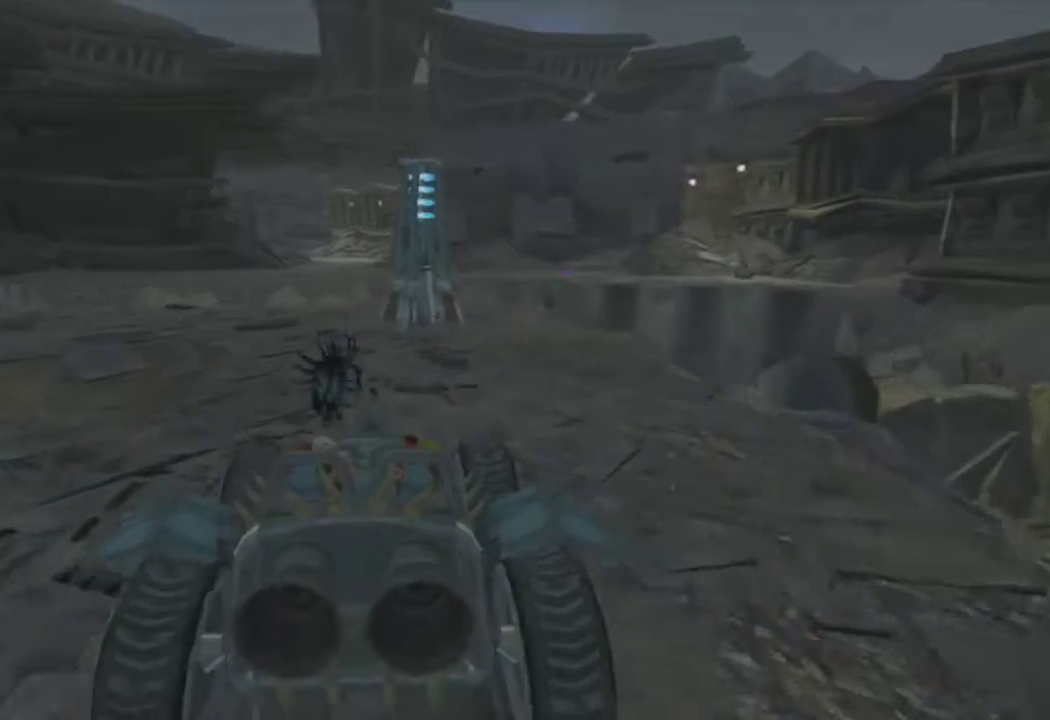
{"buttons": ["CROSS"], "left_stick": "center", "right_stick": "center", "events": [[33, "left_stick", "right"], [217, "left_stick", "center"]]}
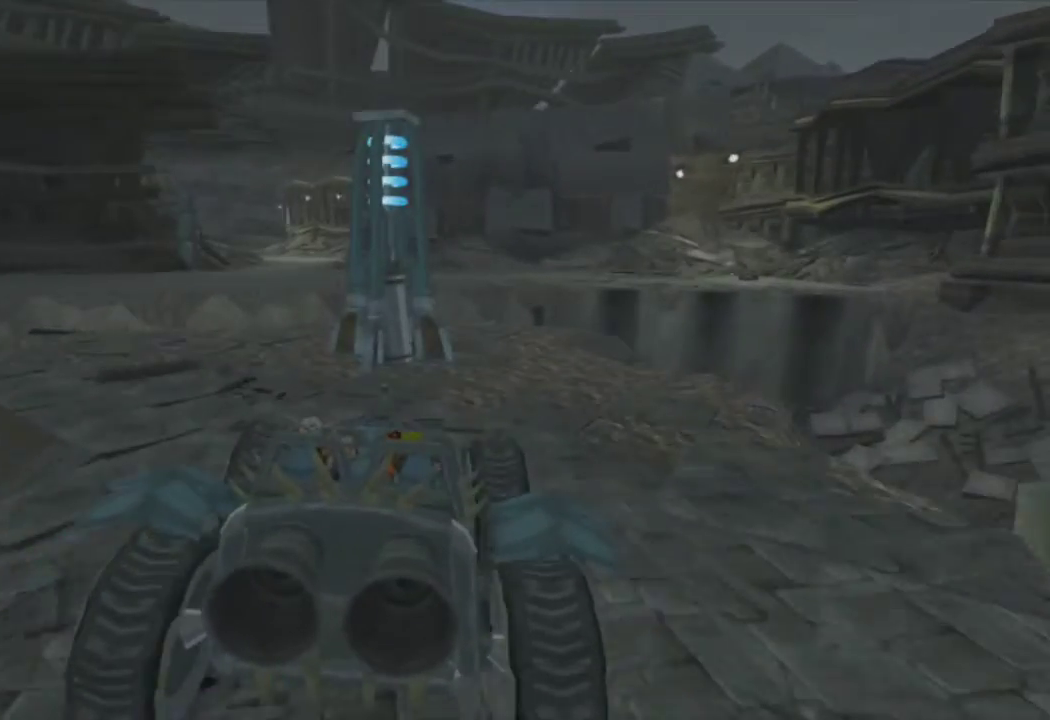
{"buttons": [], "left_stick": "left", "right_stick": "center", "events": [[50, "left_stick", "left"], [283, "CROSS", "up"]]}
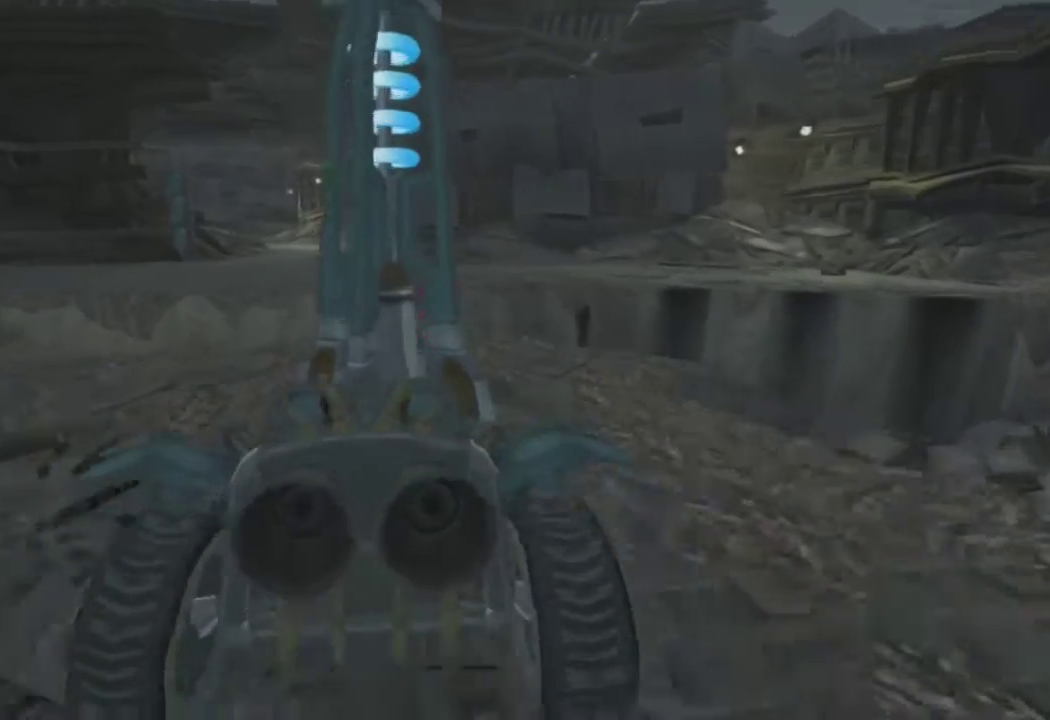
{"buttons": ["CROSS"], "left_stick": "left", "right_stick": "center", "events": [[267, "CROSS", "down"]]}
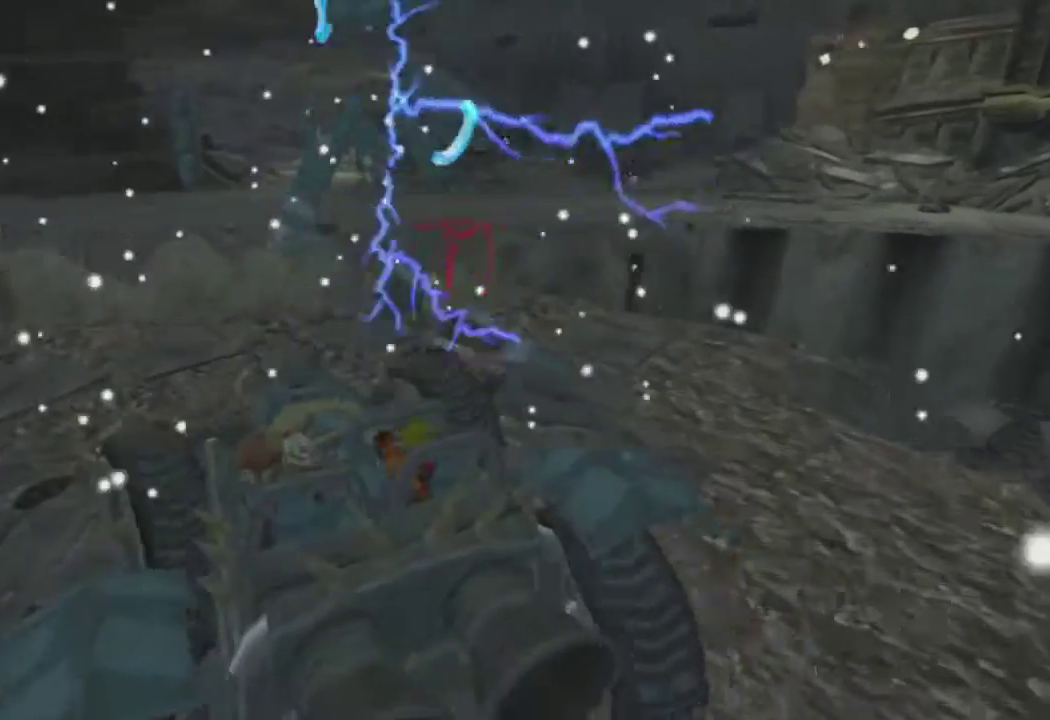
{"buttons": ["CROSS"], "left_stick": "left", "right_stick": "center", "events": []}
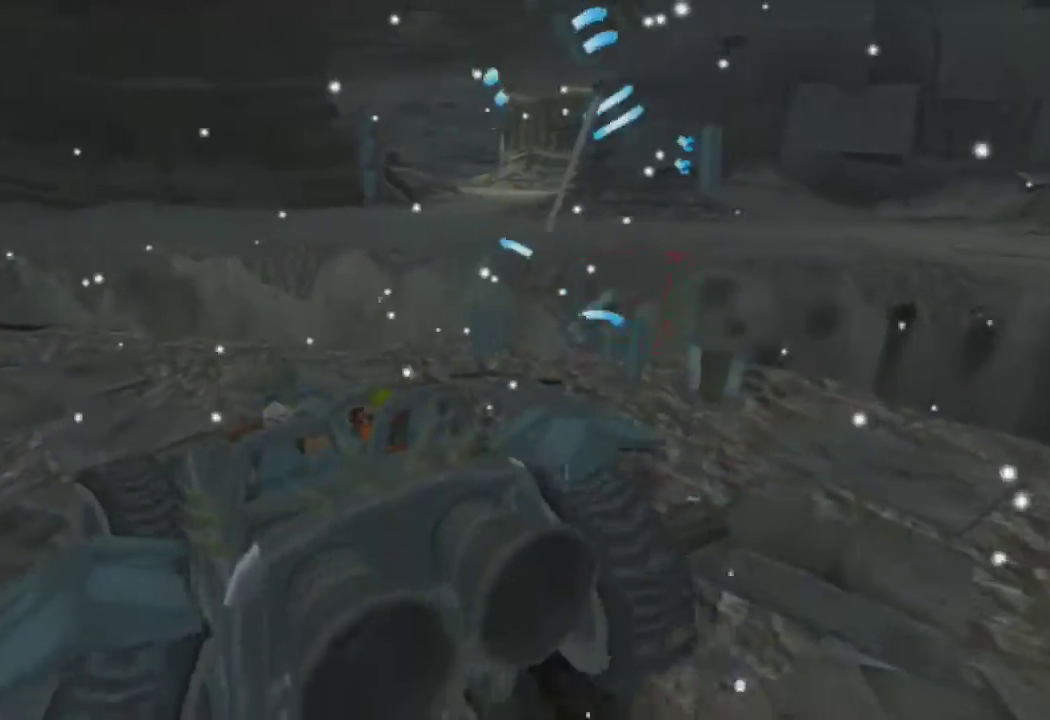
{"buttons": ["CROSS", "R1"], "left_stick": "left", "right_stick": "center", "events": [[300, "R1", "down"]]}
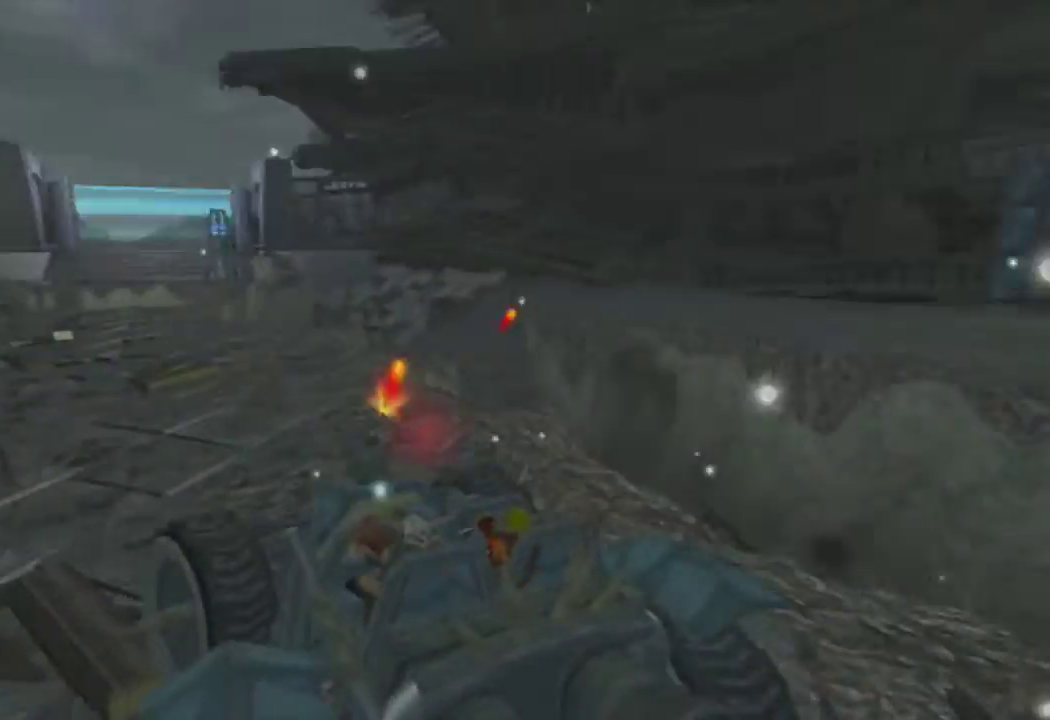
{"buttons": ["CROSS", "R1"], "left_stick": "left", "right_stick": "center", "events": [[250, "left_stick", "center"], [367, "left_stick", "left"]]}
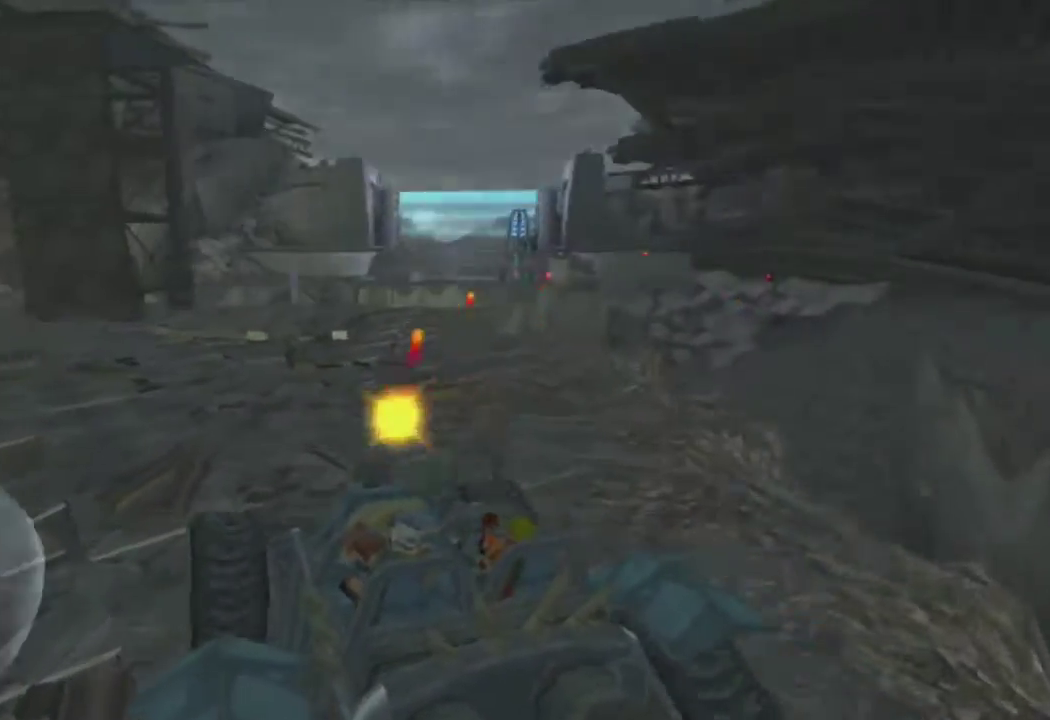
{"buttons": ["CROSS"], "left_stick": "center", "right_stick": "center", "events": [[83, "left_stick", "center"], [167, "left_stick", "up-left"], [250, "left_stick", "center"], [317, "R1", "up"]]}
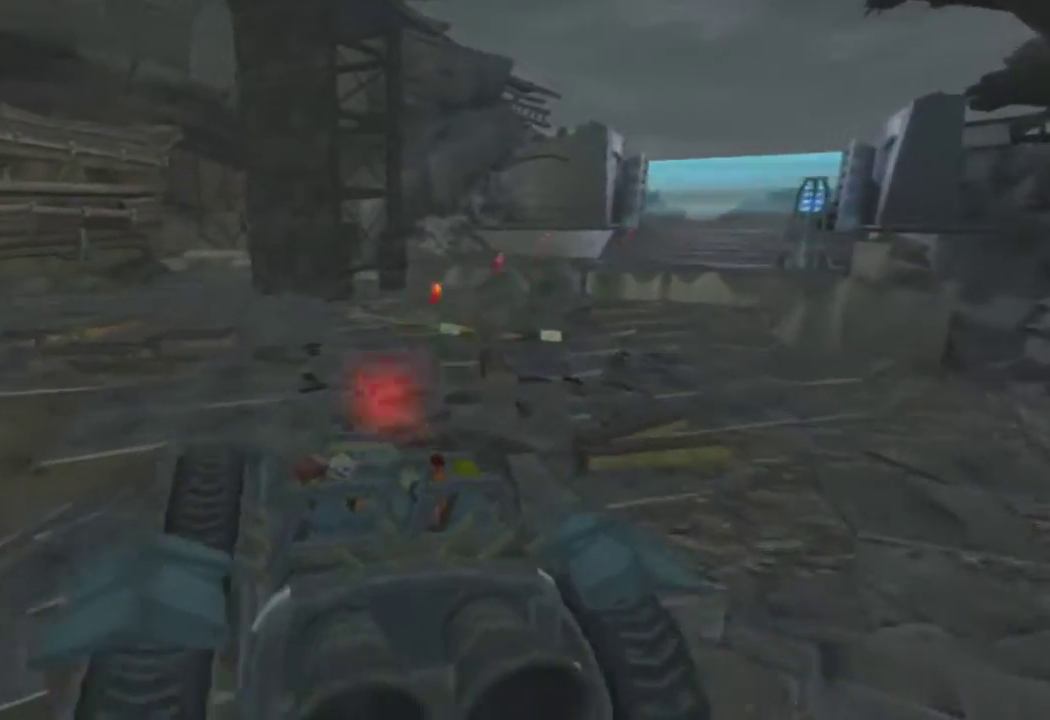
{"buttons": ["CROSS"], "left_stick": "center", "right_stick": "center", "events": []}
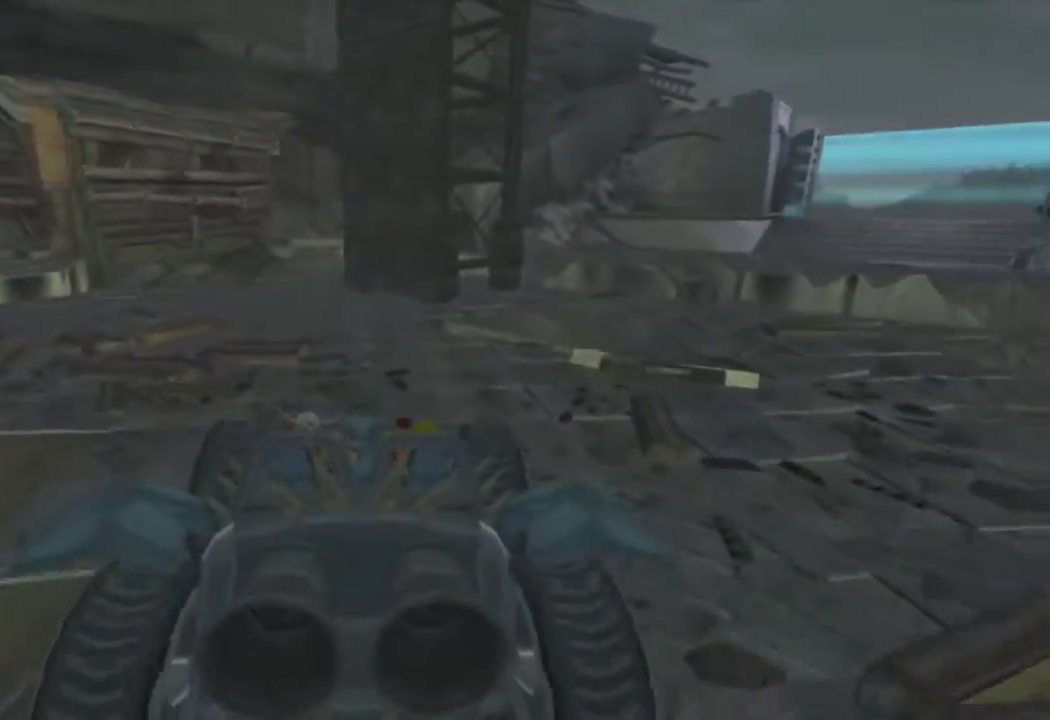
{"buttons": ["CROSS"], "left_stick": "center", "right_stick": "center", "events": []}
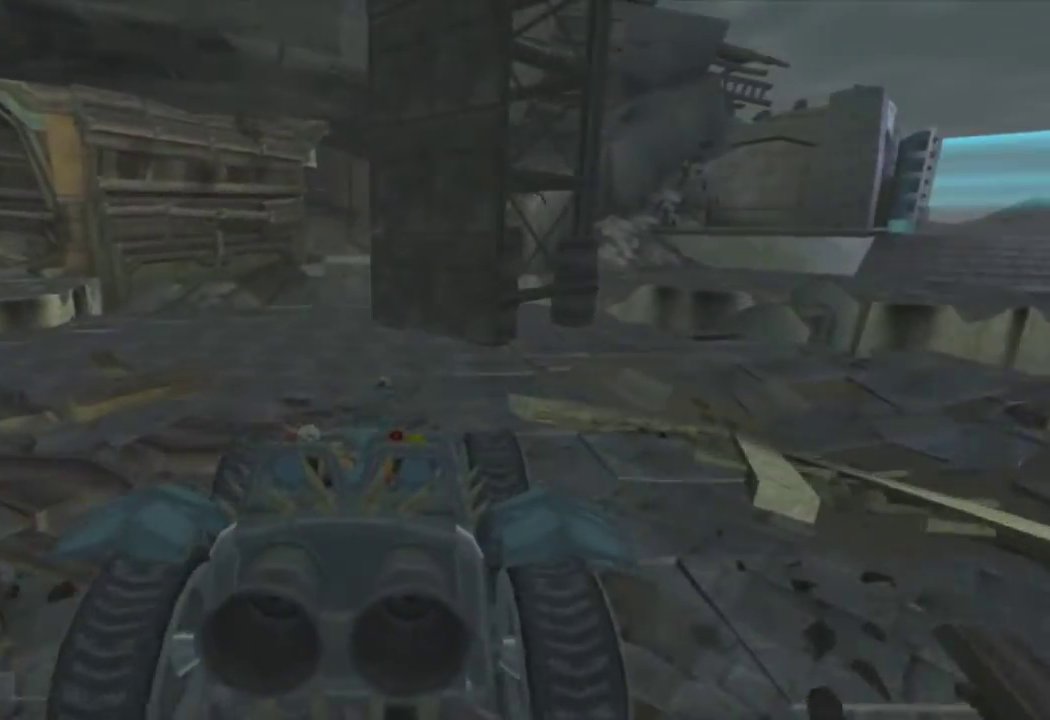
{"buttons": ["CROSS"], "left_stick": "center", "right_stick": "center", "events": []}
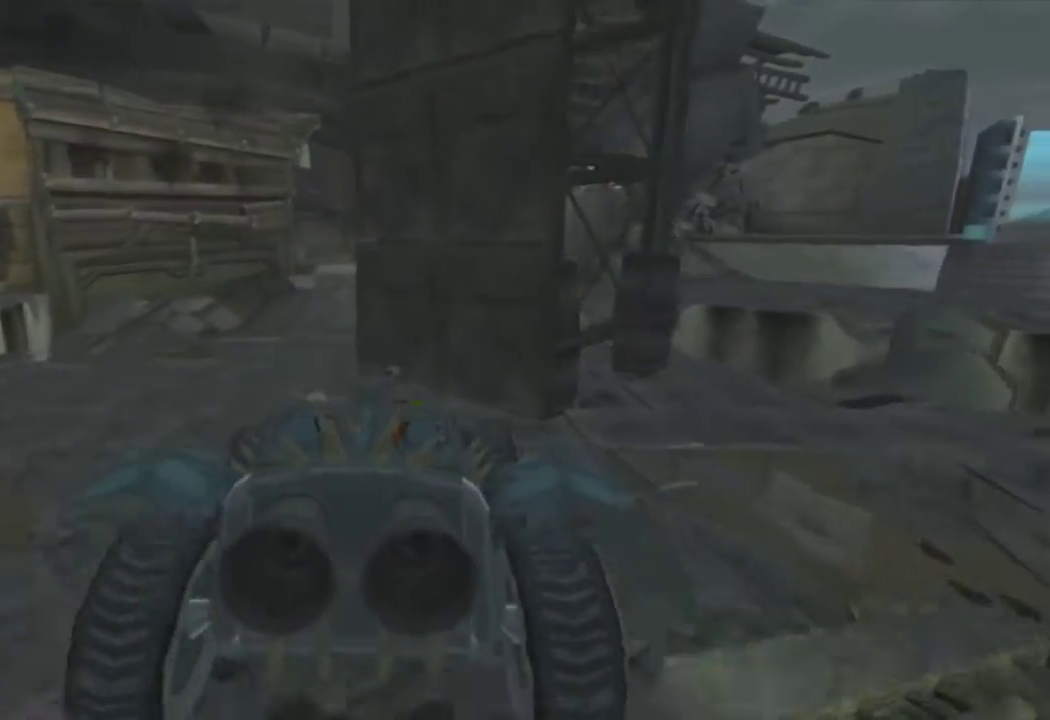
{"buttons": ["CROSS"], "left_stick": "center", "right_stick": "up-right", "events": [[33, "left_stick", "right"], [100, "left_stick", "up-right"], [117, "CROSS", "up"], [317, "right_stick", "up-right"], [400, "left_stick", "center"], [467, "CROSS", "down"]]}
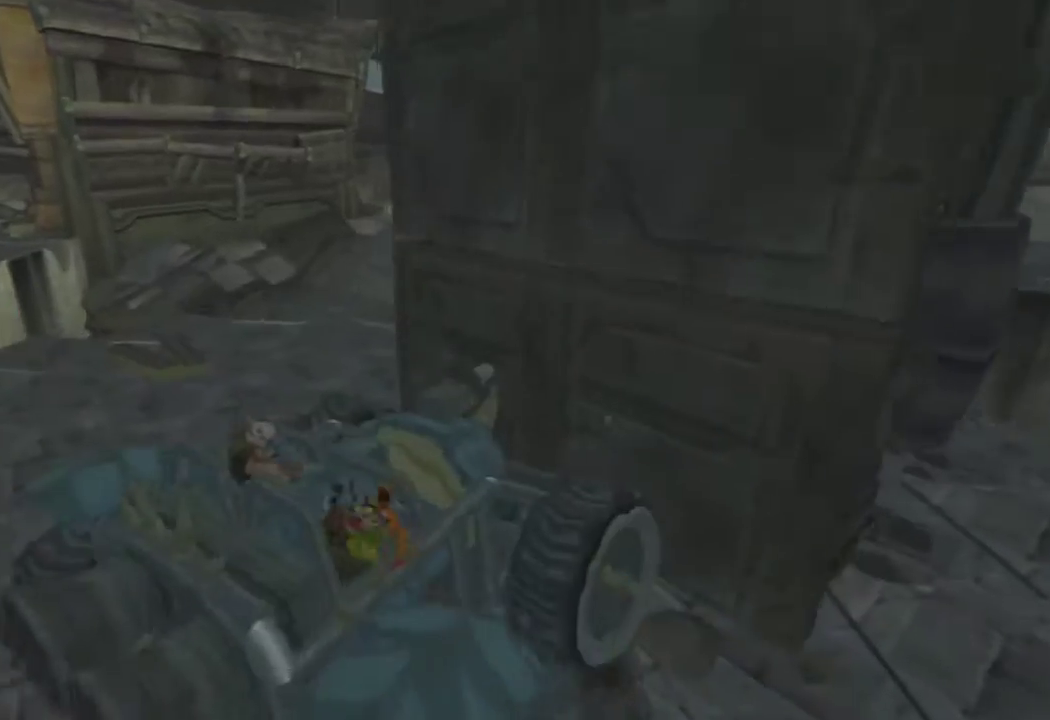
{"buttons": ["CROSS"], "left_stick": "center", "right_stick": "center", "events": [[350, "right_stick", "center"]]}
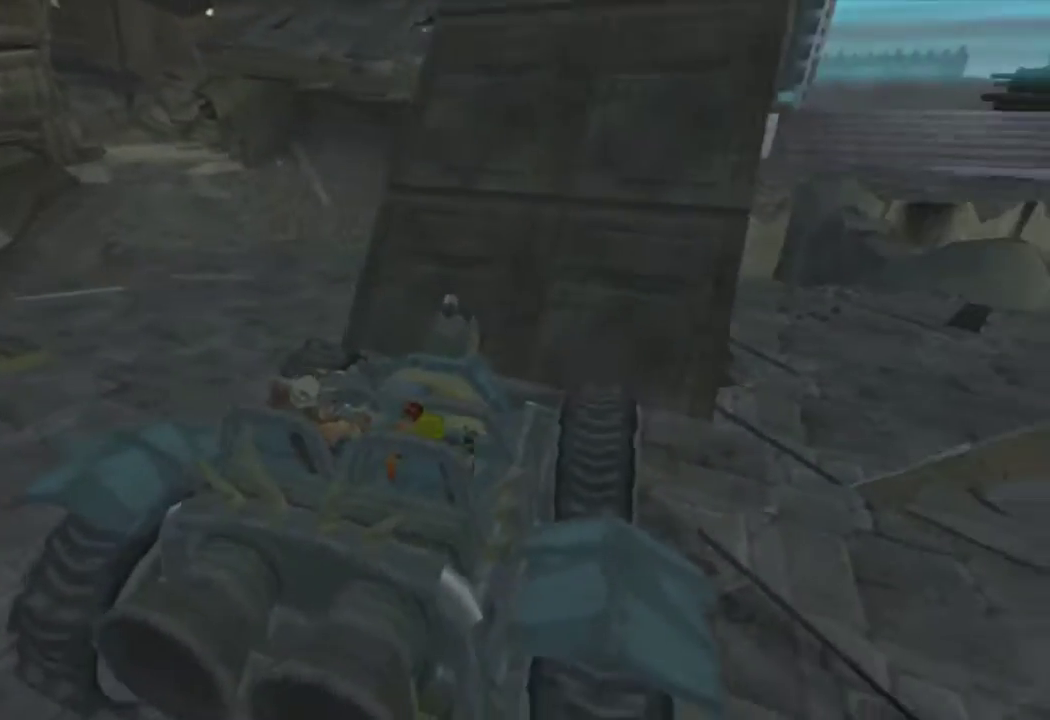
{"buttons": ["CROSS"], "left_stick": "center", "right_stick": "center", "events": []}
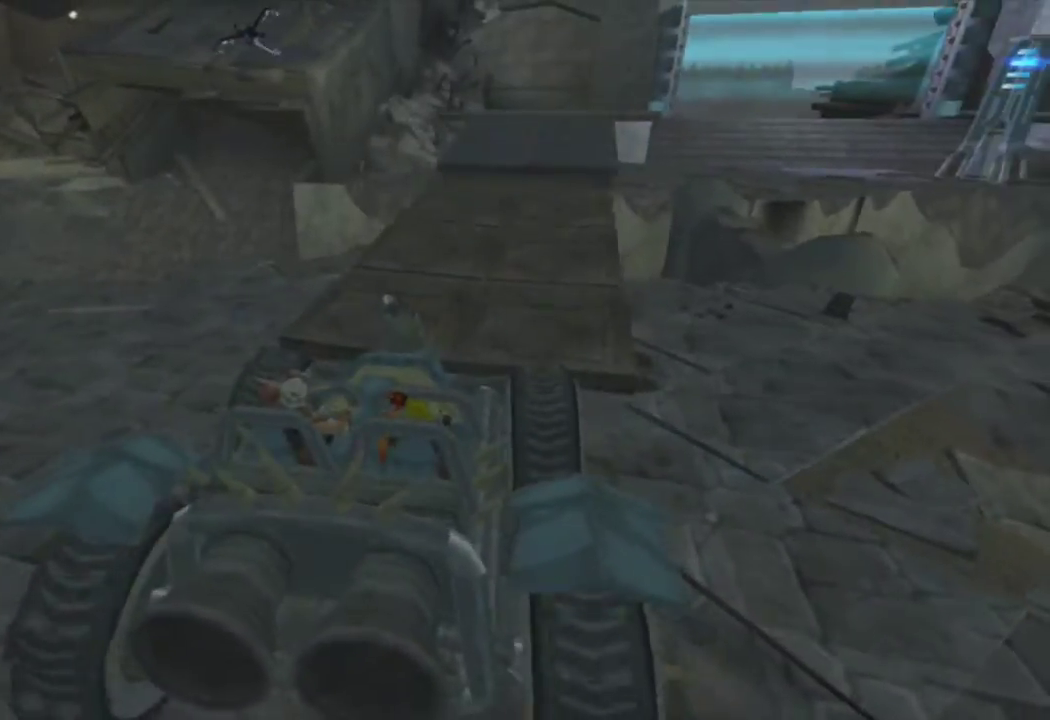
{"buttons": ["CROSS"], "left_stick": "center", "right_stick": "center", "events": [[217, "left_stick", "right"], [333, "left_stick", "center"]]}
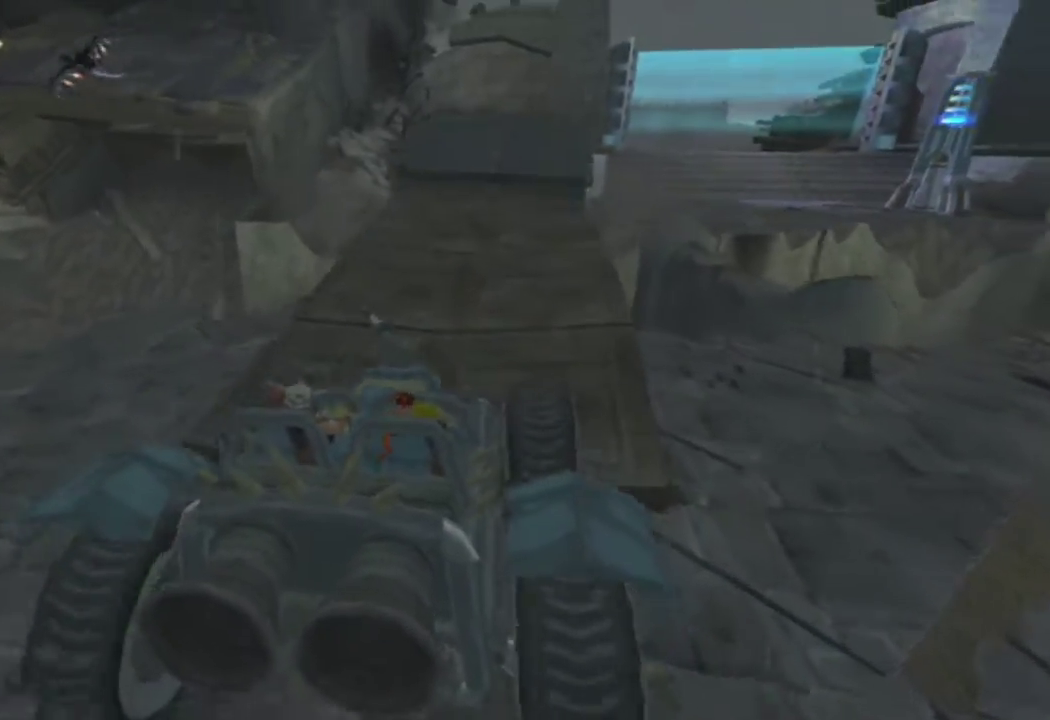
{"buttons": ["CROSS"], "left_stick": "center", "right_stick": "center", "events": []}
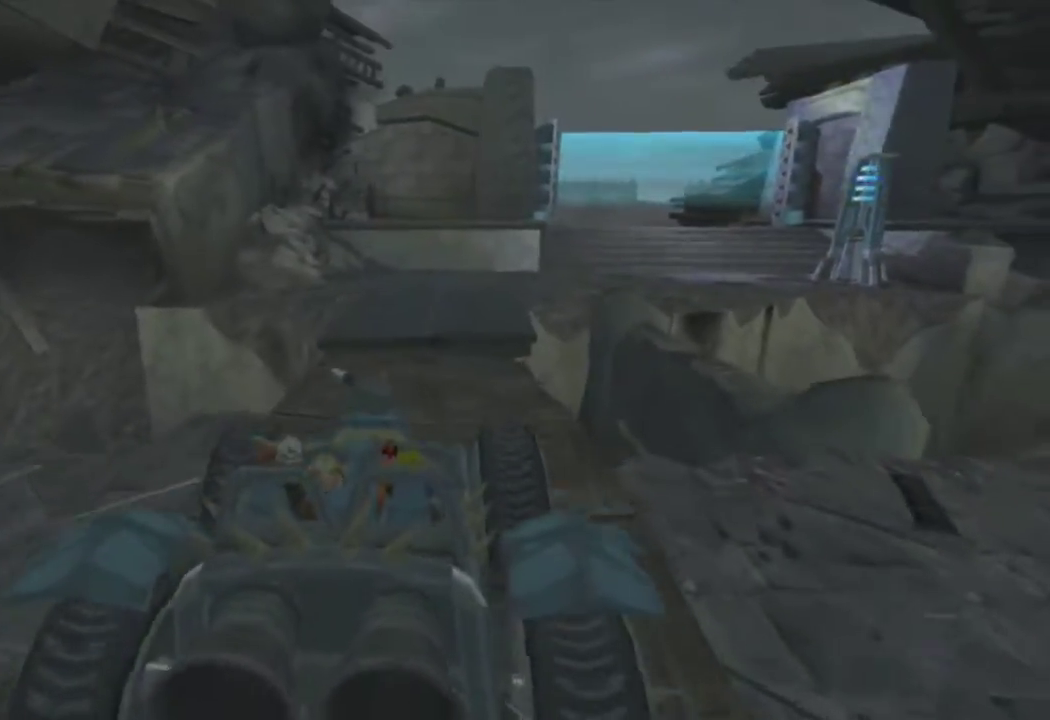
{"buttons": ["CROSS"], "left_stick": "center", "right_stick": "center", "events": []}
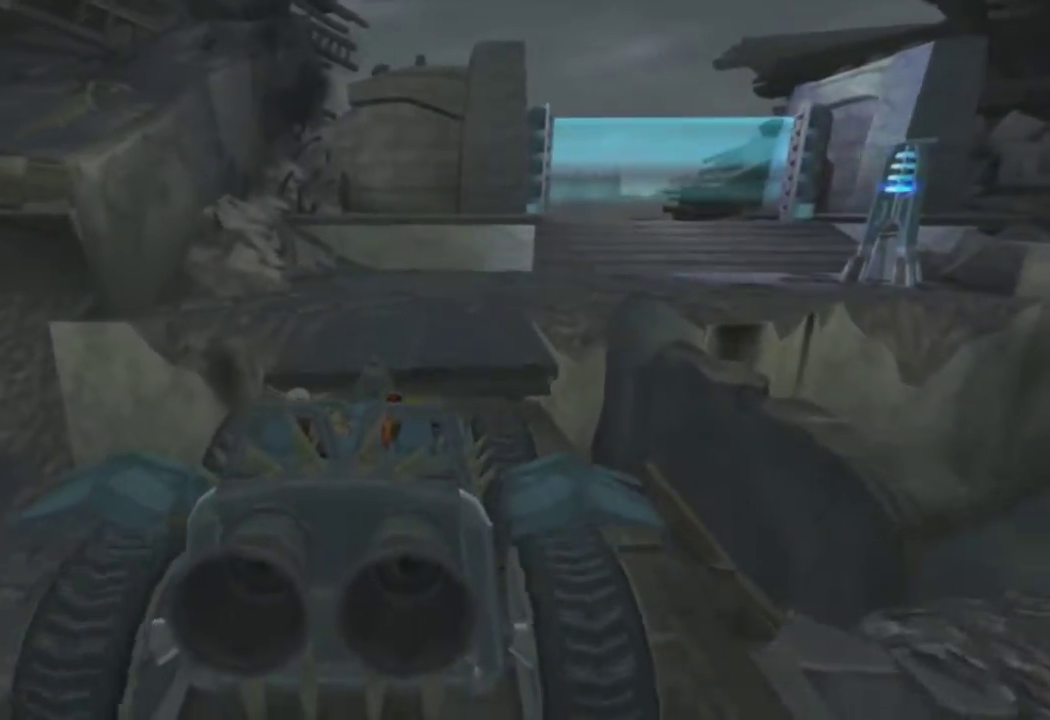
{"buttons": ["CROSS"], "left_stick": "center", "right_stick": "center", "events": []}
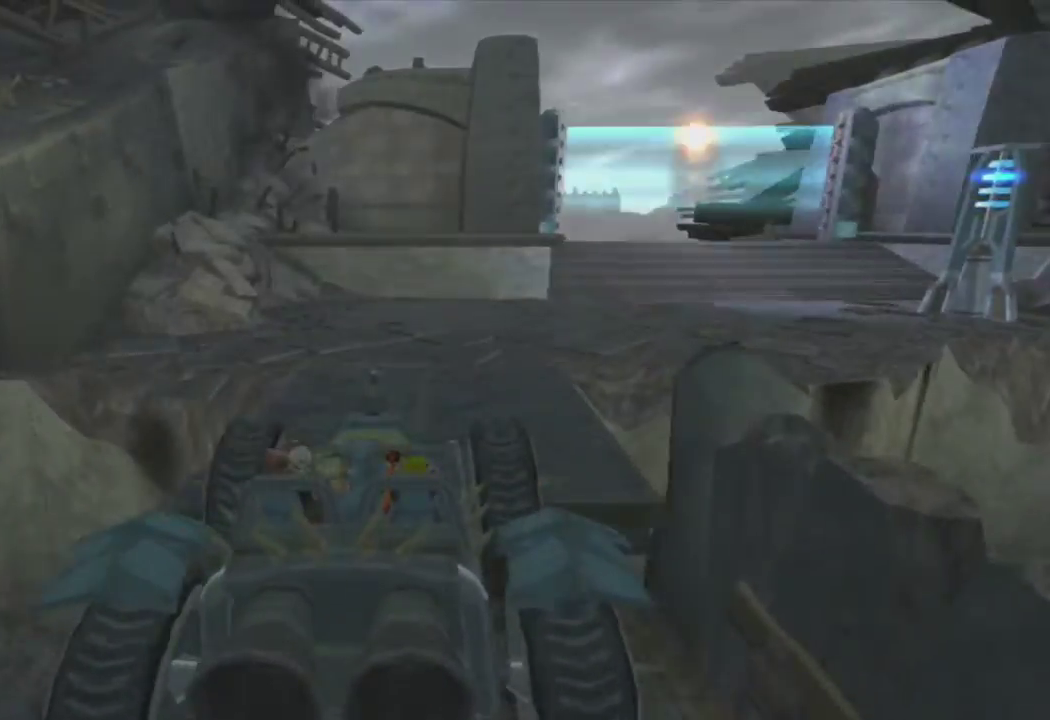
{"buttons": [], "left_stick": "up-right", "right_stick": "center", "events": [[33, "left_stick", "right"], [217, "CROSS", "up"], [283, "left_stick", "center"], [350, "left_stick", "right"], [417, "left_stick", "up-right"]]}
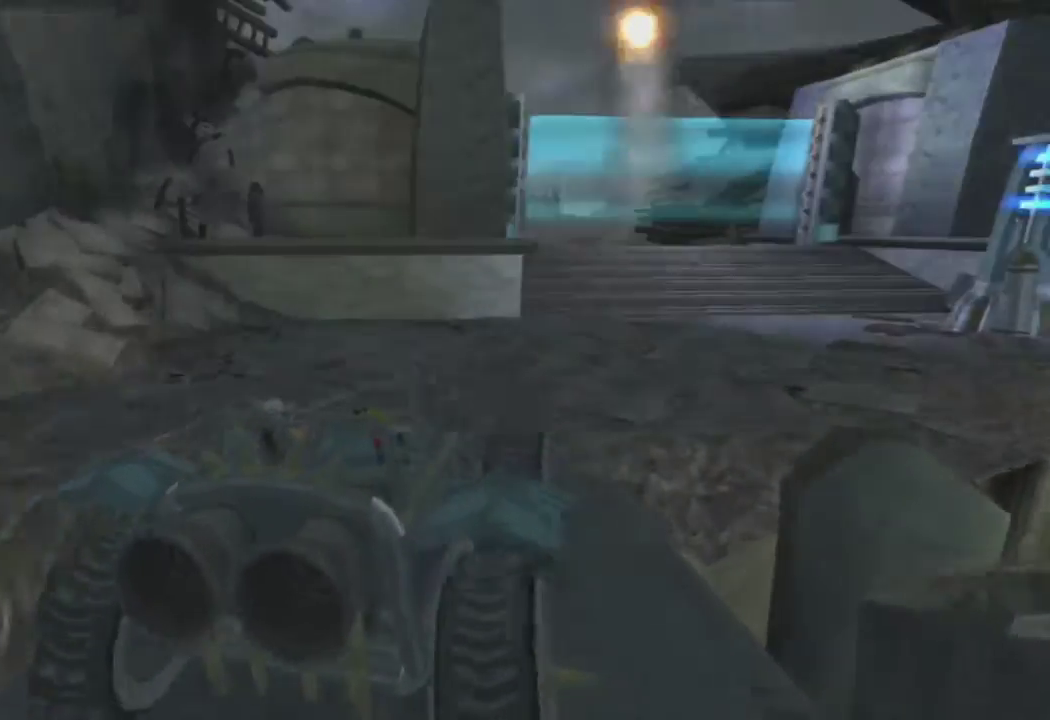
{"buttons": [], "left_stick": "up-right", "right_stick": "center", "events": []}